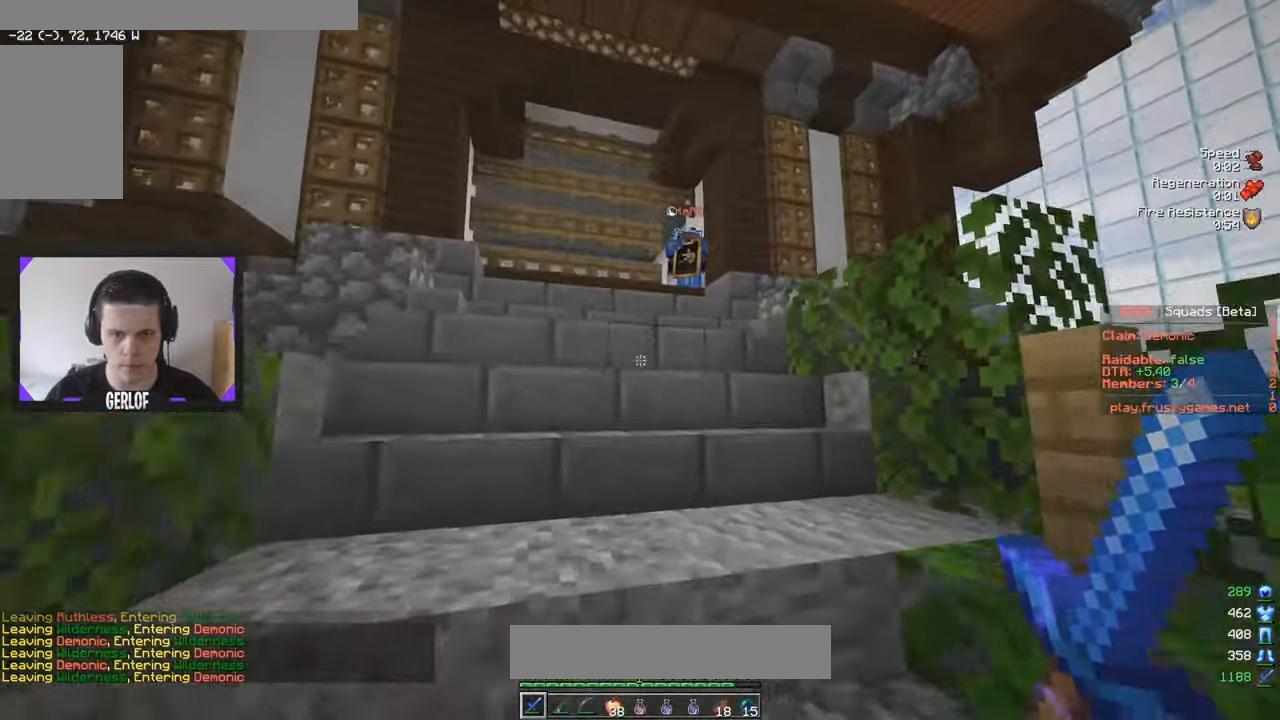
Gameplay with keyboard and mouse; each line is a JSON object with the keys and mouse buttons held at the frame after it. "events" lists presses ("down") and releases ("up") of "a", "d", "s", "w", "mouse_left" and "mouse_right" between this image and that frame as [ms after this image, input, new state], when the widget could be followed in between. "mouse_left", "mouse_right" = the "left", "right" buttons of the "mouse" list. No other keys are recorded. Fast repeated clicks can show as one long hold. Mouse movement is not recorded.
{"keys": ["w"], "mouse": [], "events": []}
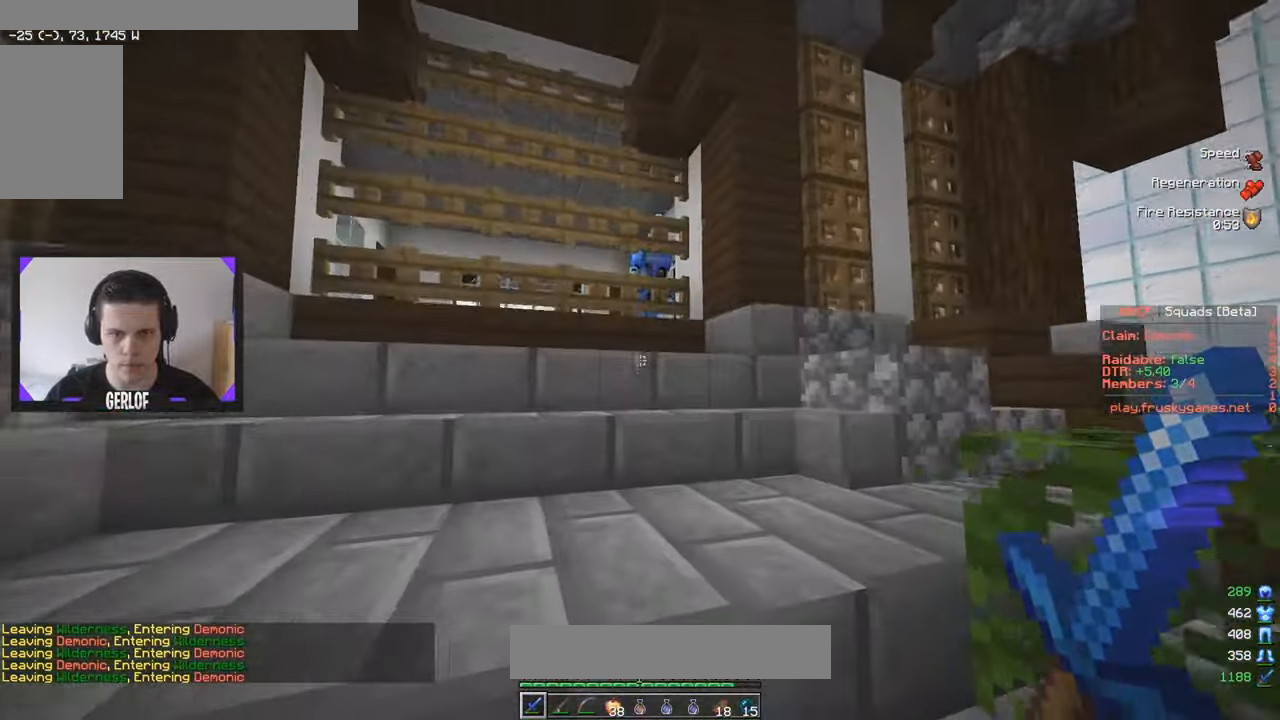
{"keys": ["d", "w"], "mouse": [], "events": [[283, "a", "down"], [400, "a", "up"], [433, "d", "down"]]}
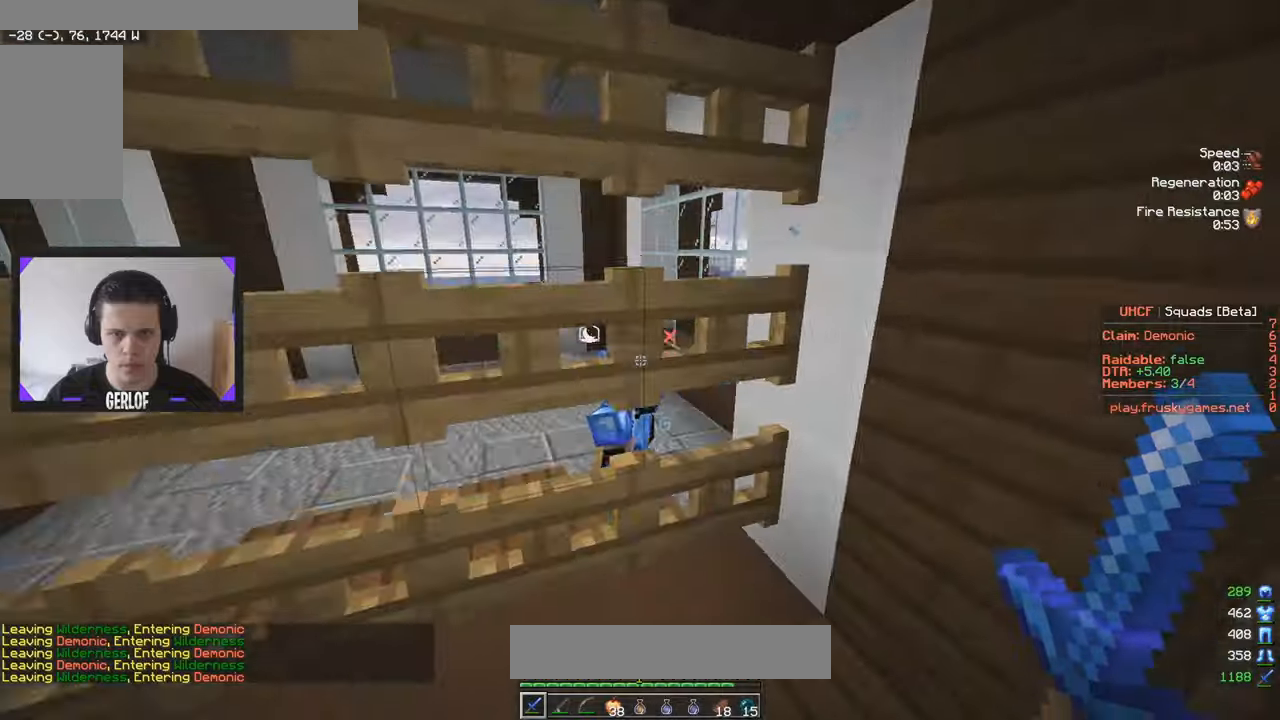
{"keys": ["d"], "mouse": [], "events": [[50, "w", "up"]]}
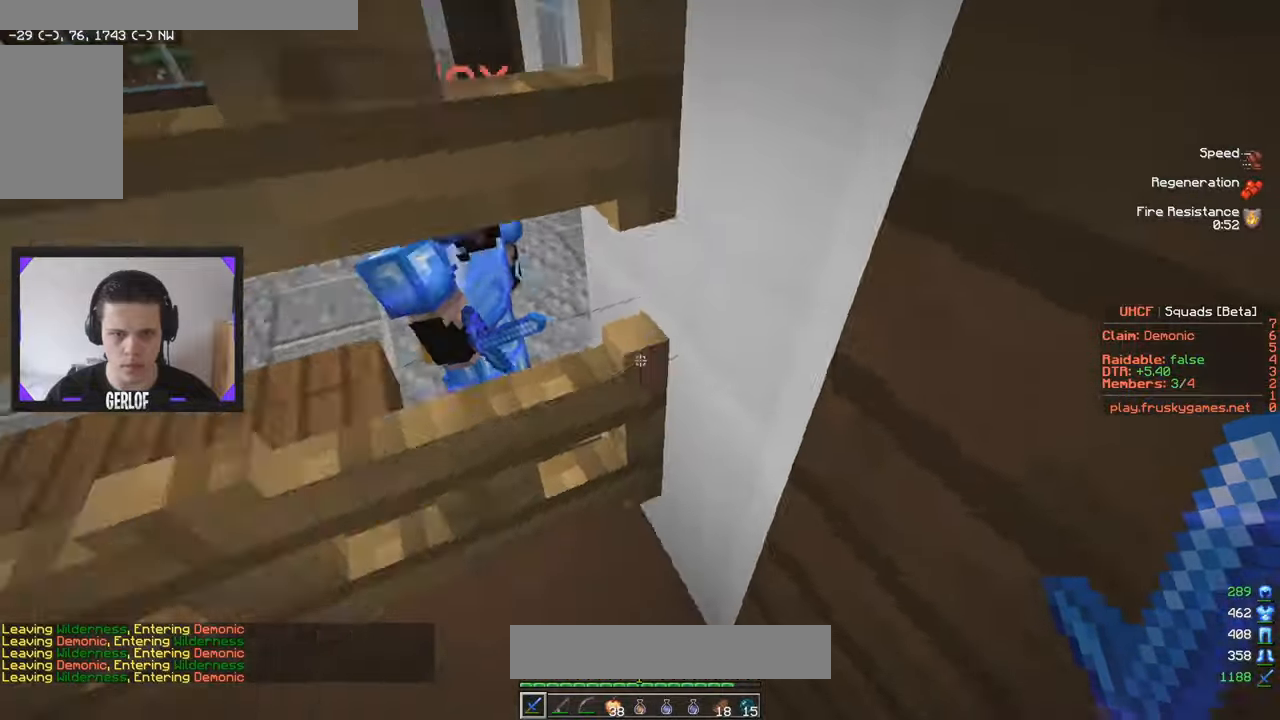
{"keys": ["w"], "mouse": [], "events": [[33, "d", "up"], [183, "a", "down"], [233, "w", "down"], [400, "a", "up"]]}
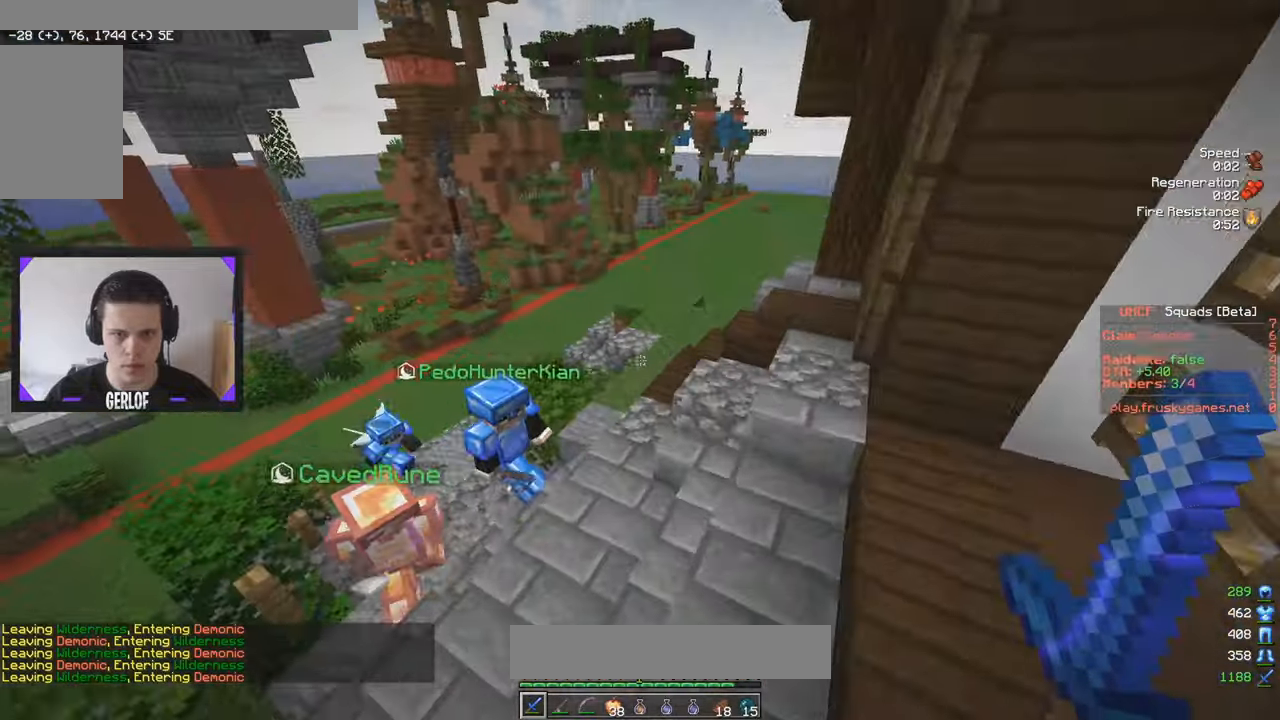
{"keys": ["w"], "mouse": [], "events": [[100, "d", "down"], [300, "d", "up"]]}
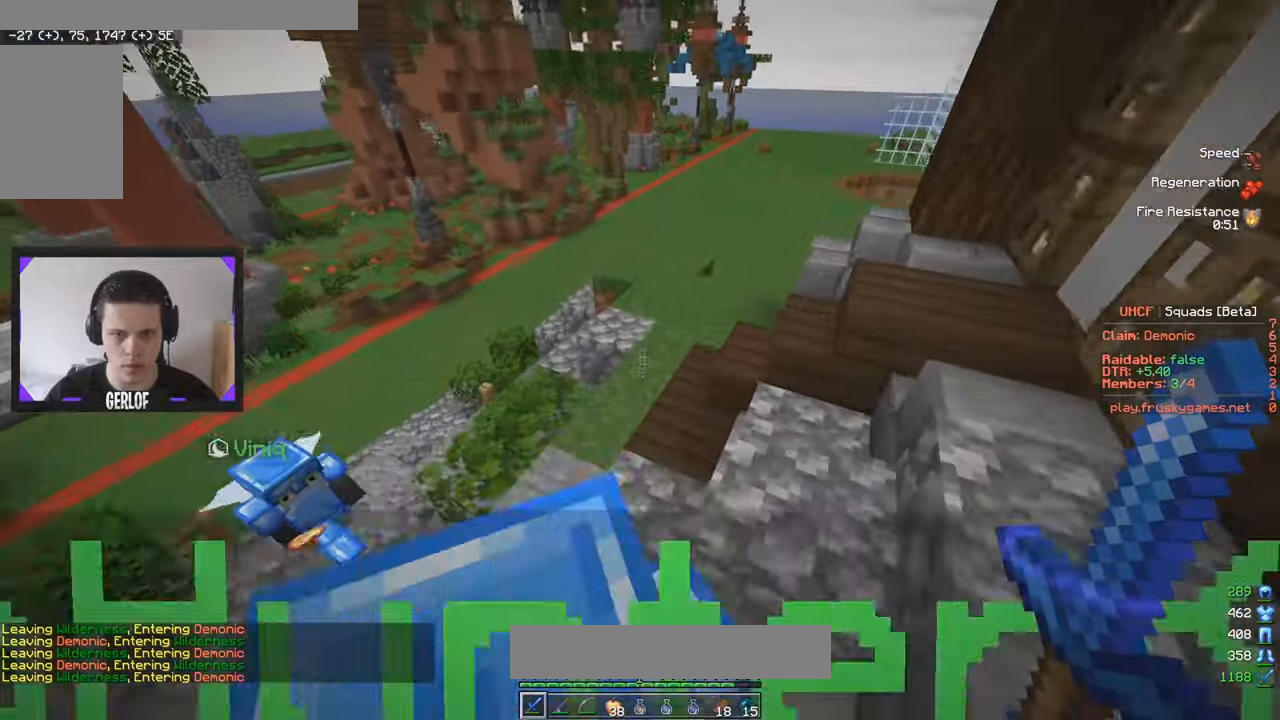
{"keys": ["a", "d", "w"], "mouse": [], "events": [[16, "a", "down"], [366, "d", "down"]]}
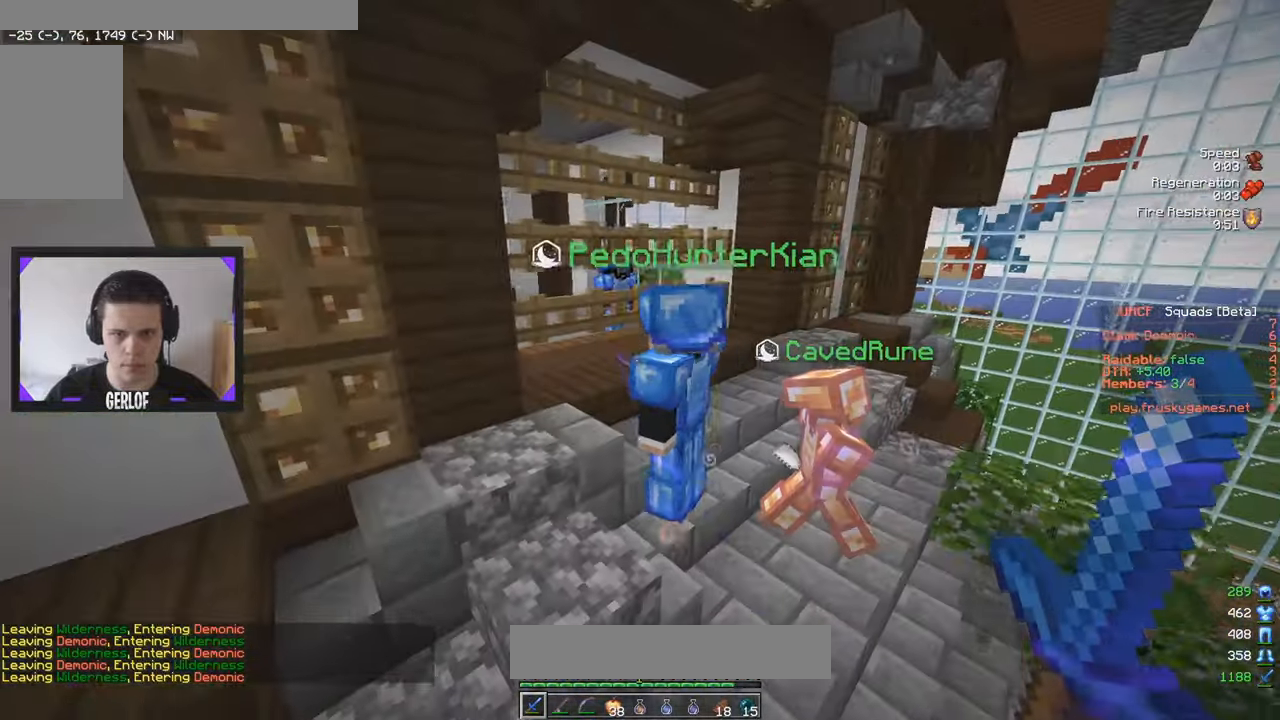
{"keys": ["d"], "mouse": [], "events": [[200, "d", "up"], [233, "d", "down"], [250, "a", "up"], [416, "w", "up"]]}
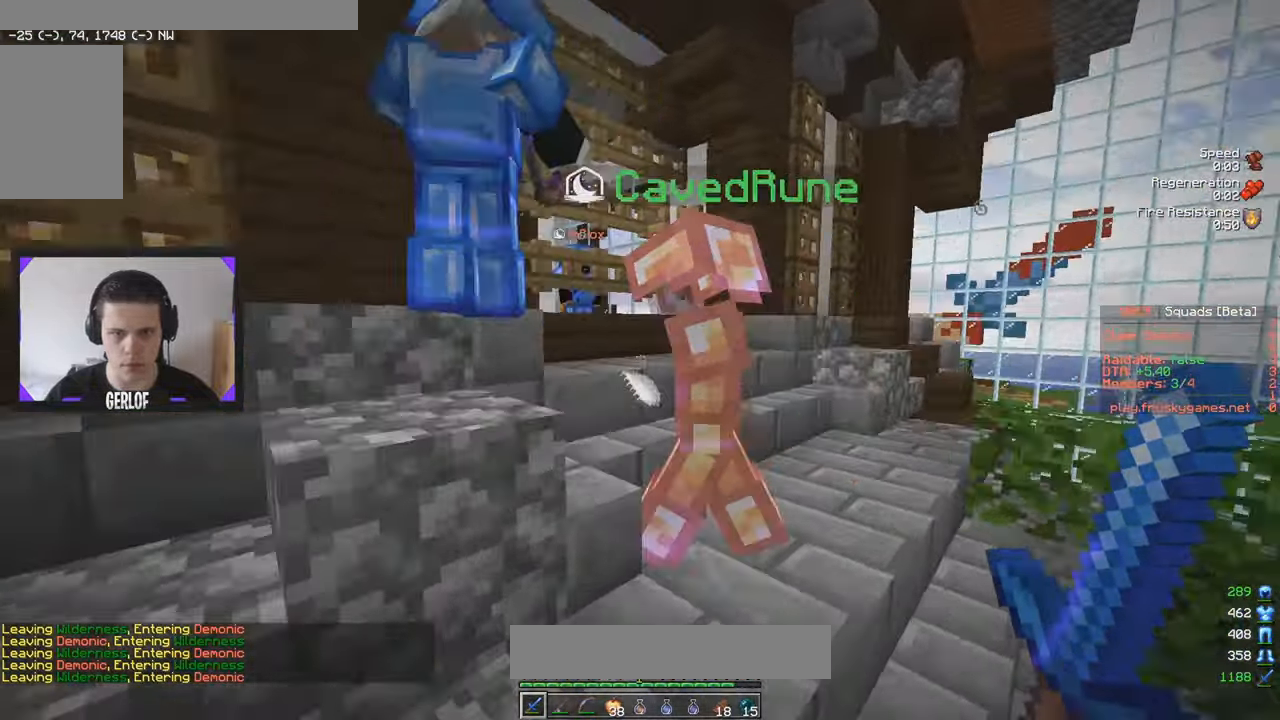
{"keys": ["d", "w"], "mouse": [], "events": [[216, "w", "down"]]}
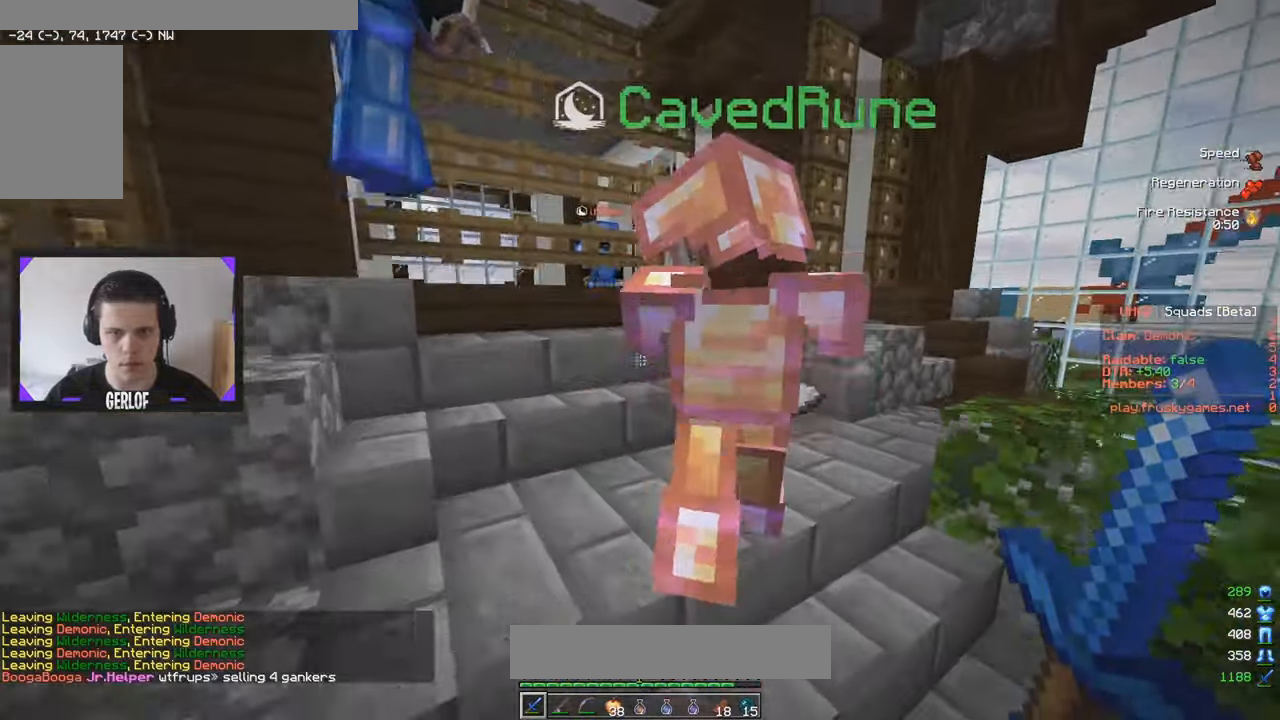
{"keys": ["d"], "mouse": [], "events": [[283, "w", "up"]]}
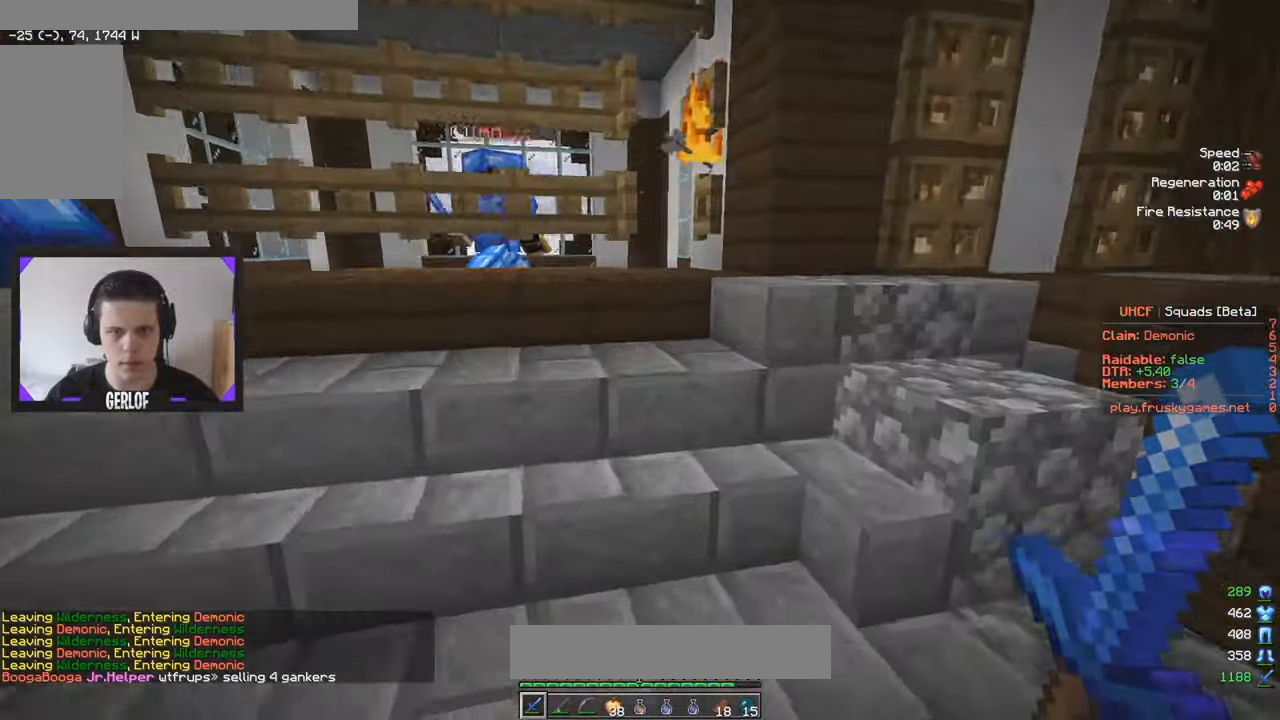
{"keys": ["d"], "mouse": [], "events": []}
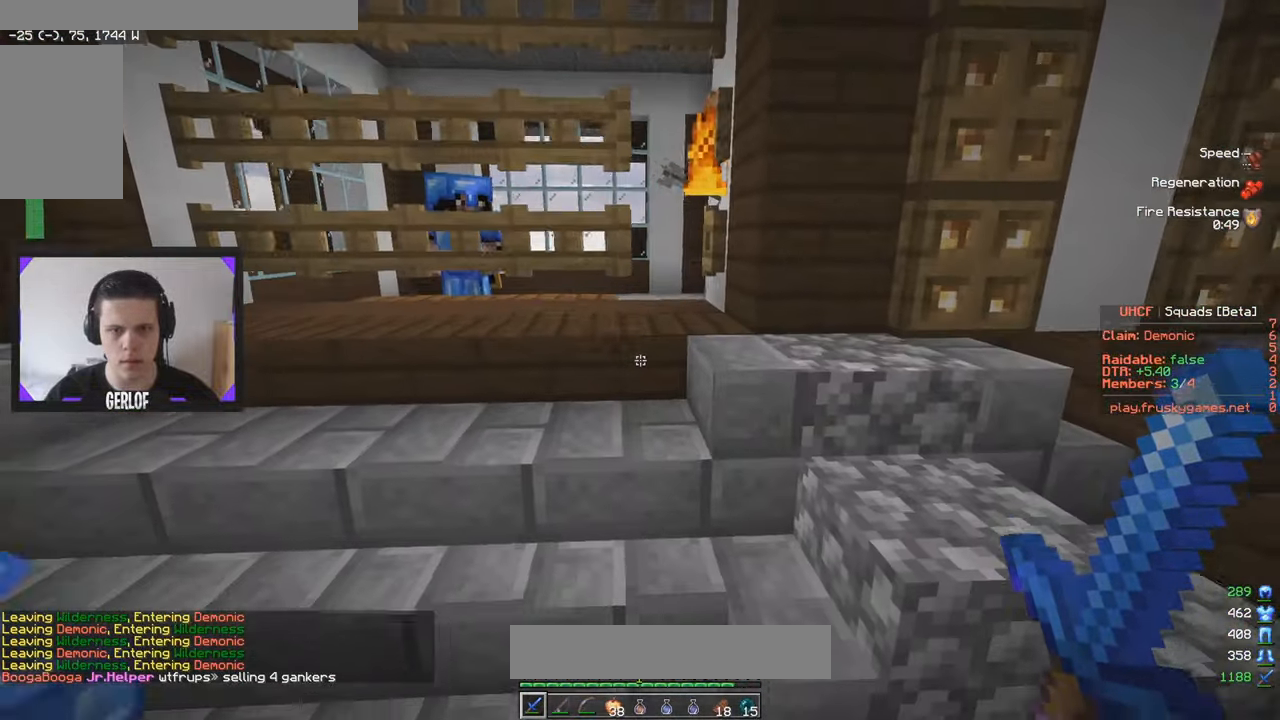
{"keys": ["a"], "mouse": [], "events": [[200, "d", "up"], [216, "a", "down"]]}
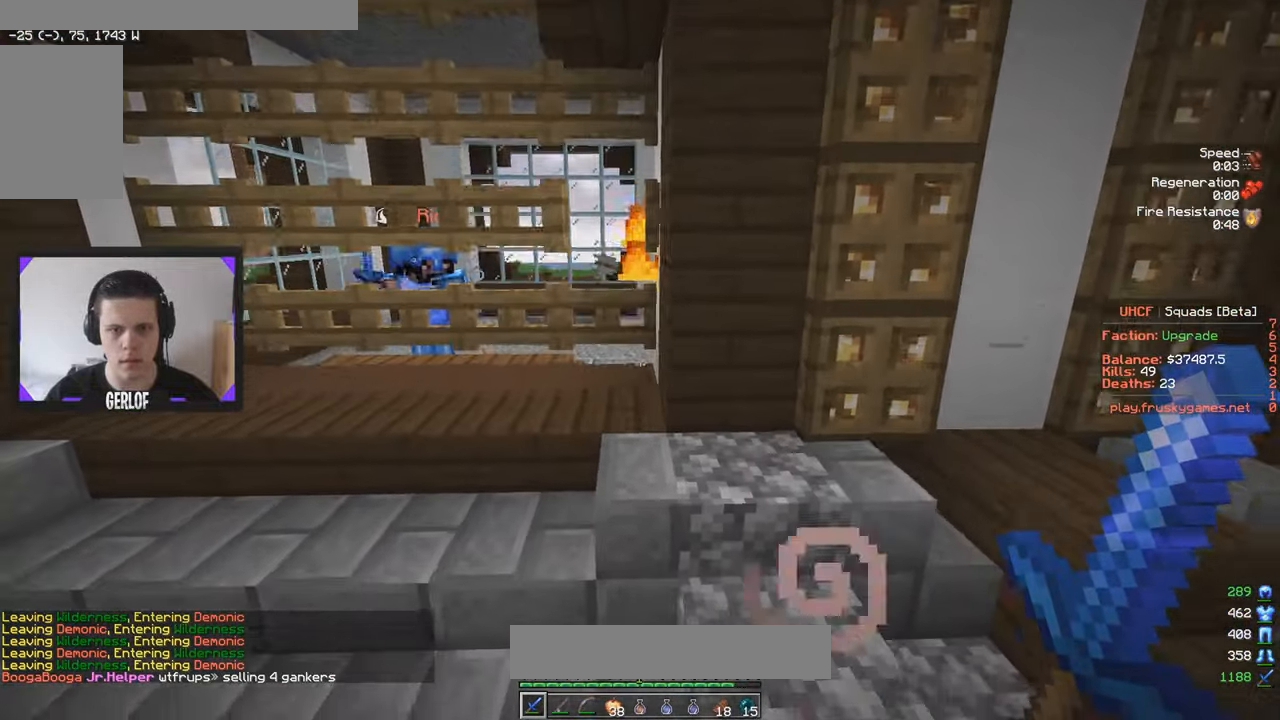
{"keys": [], "mouse": [], "events": [[100, "a", "up"]]}
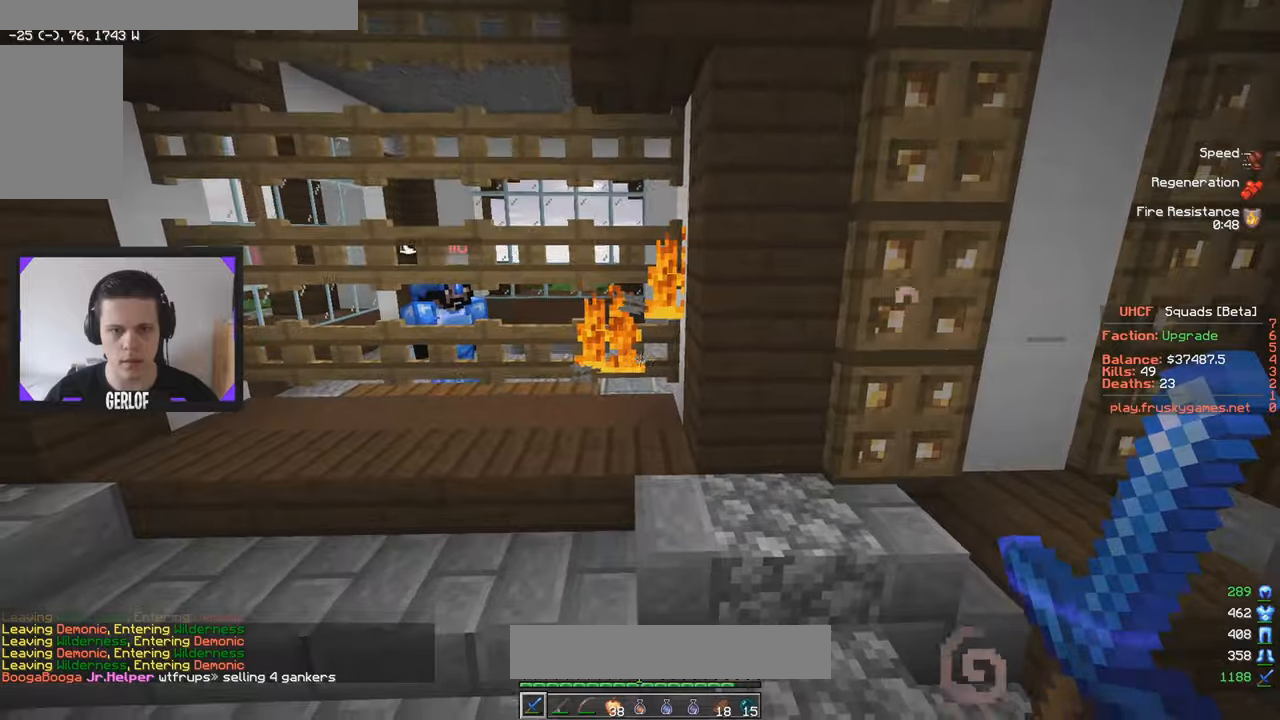
{"keys": [], "mouse": [], "events": []}
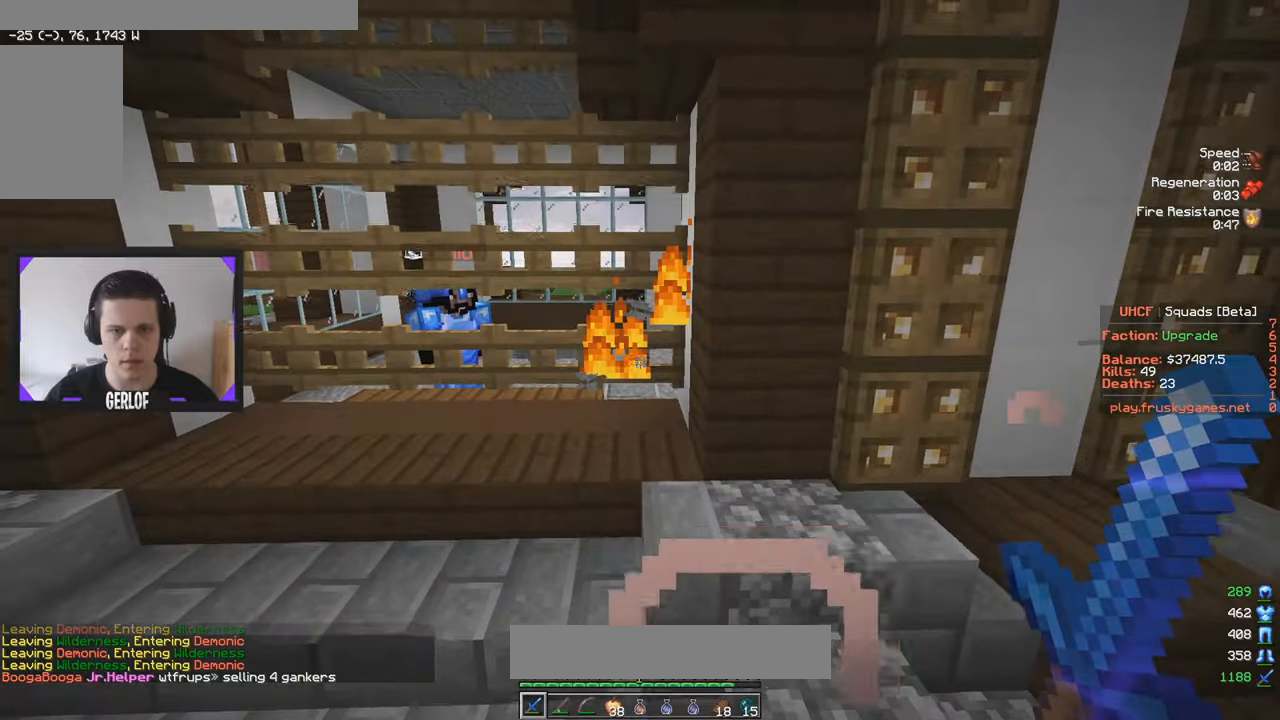
{"keys": [], "mouse": [], "events": []}
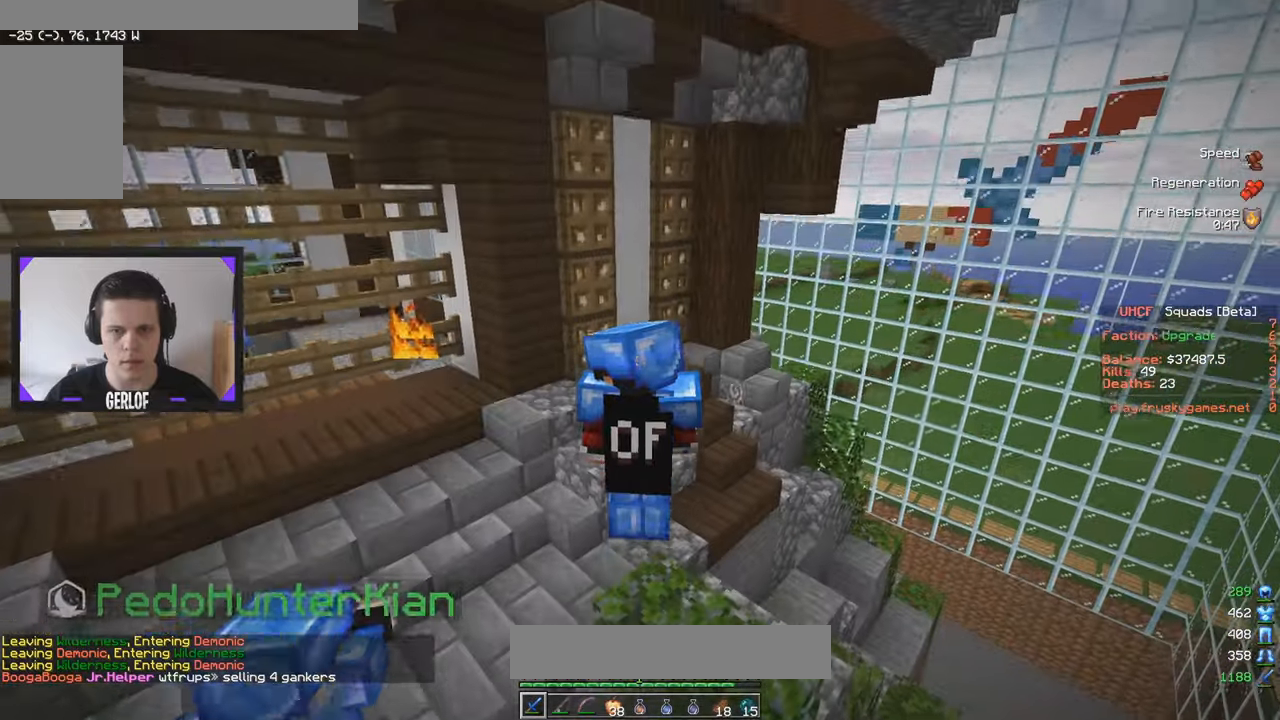
{"keys": [], "mouse": [], "events": []}
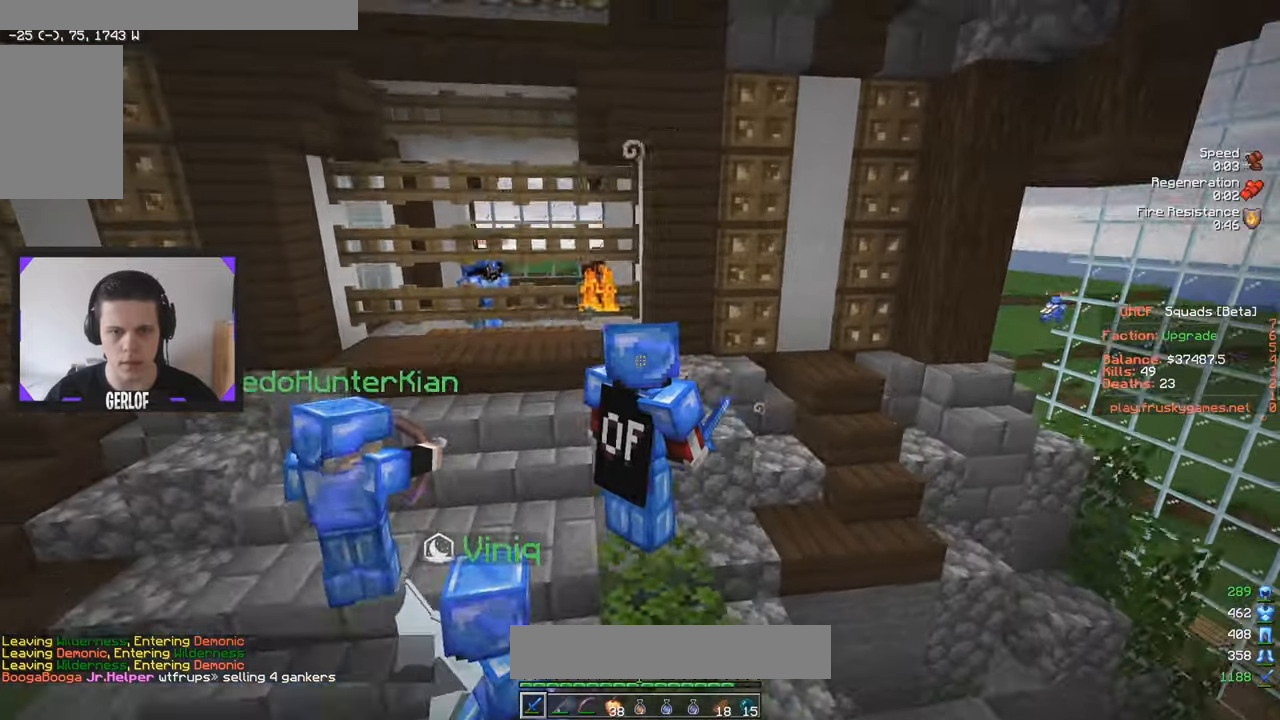
{"keys": [], "mouse": [], "events": []}
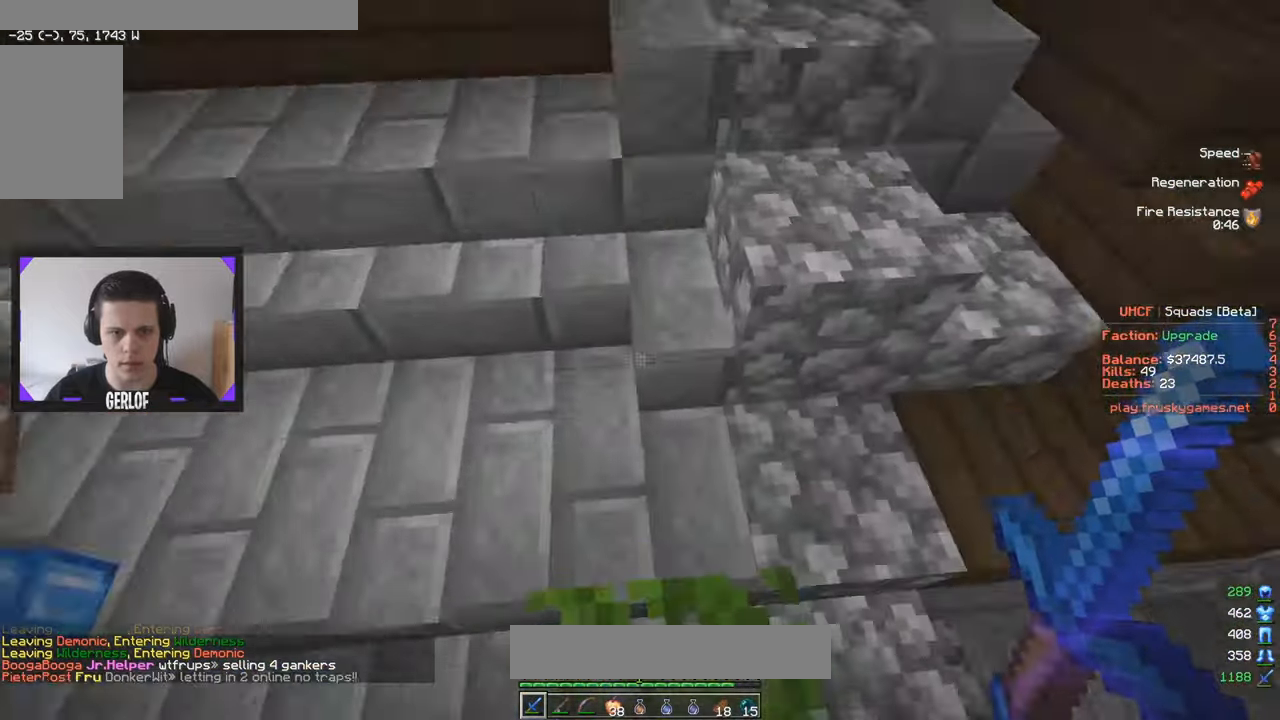
{"keys": [], "mouse": [], "events": []}
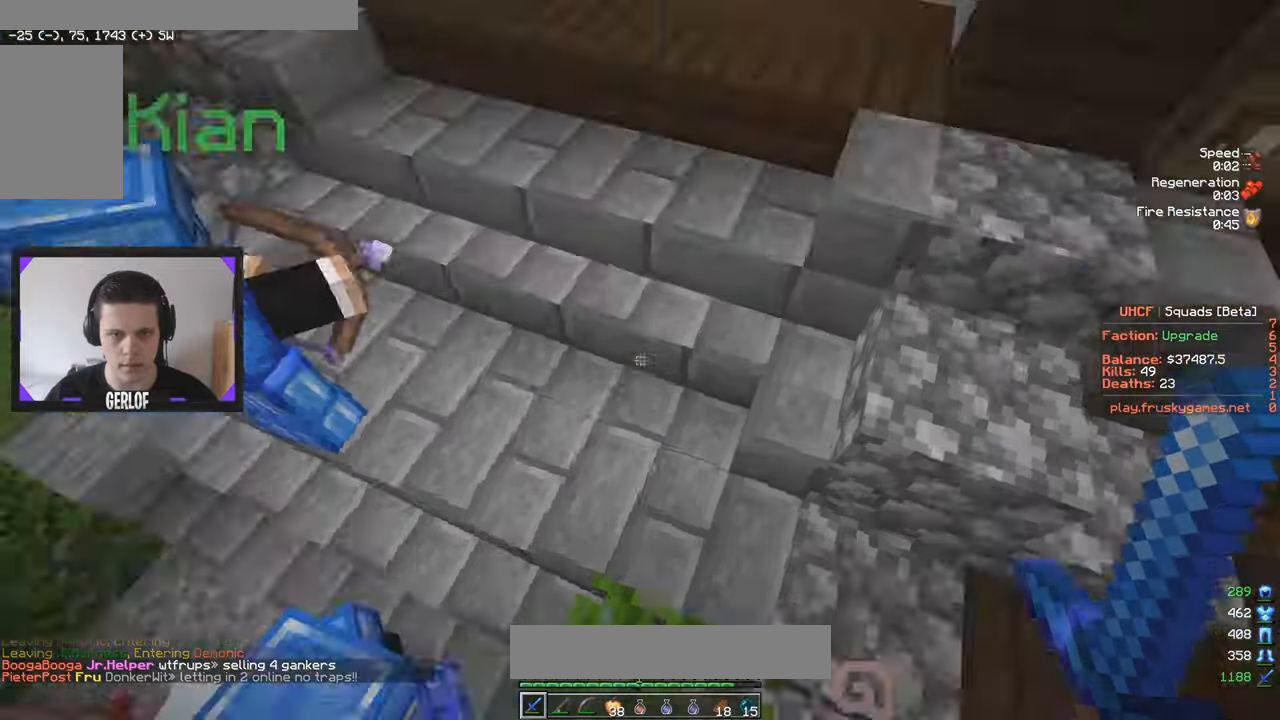
{"keys": [], "mouse": [], "events": []}
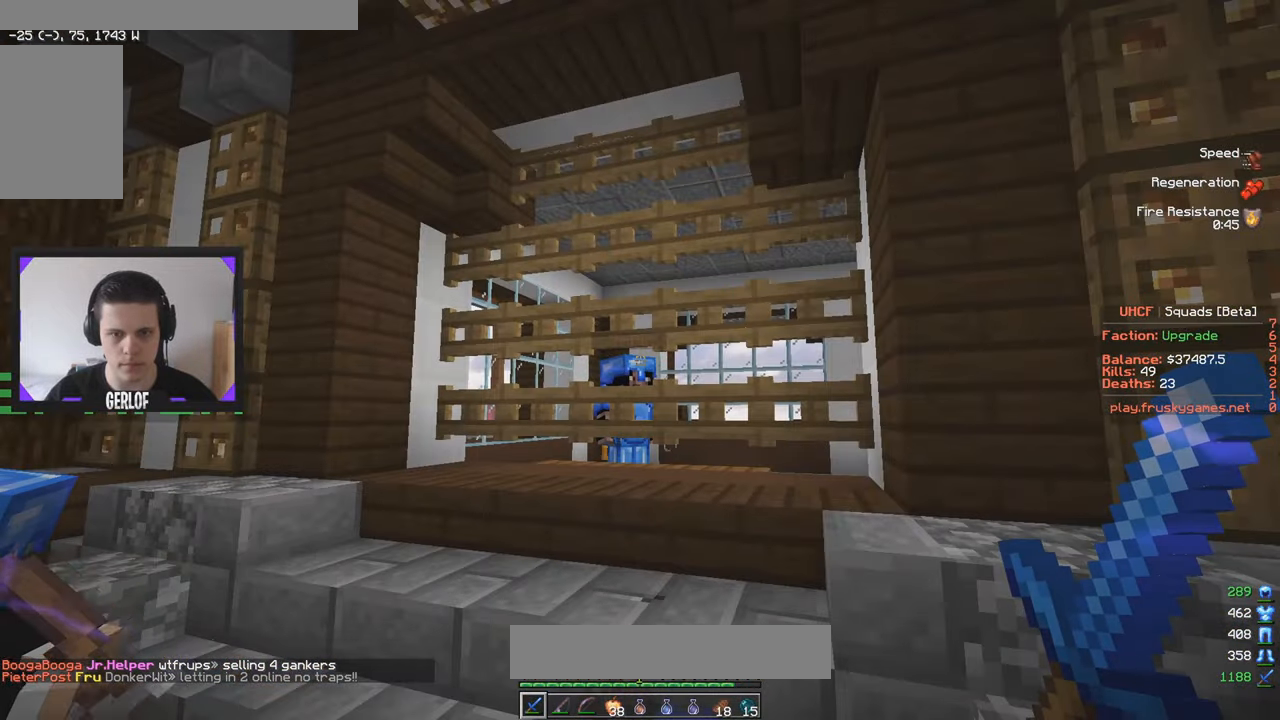
{"keys": [], "mouse": [], "events": []}
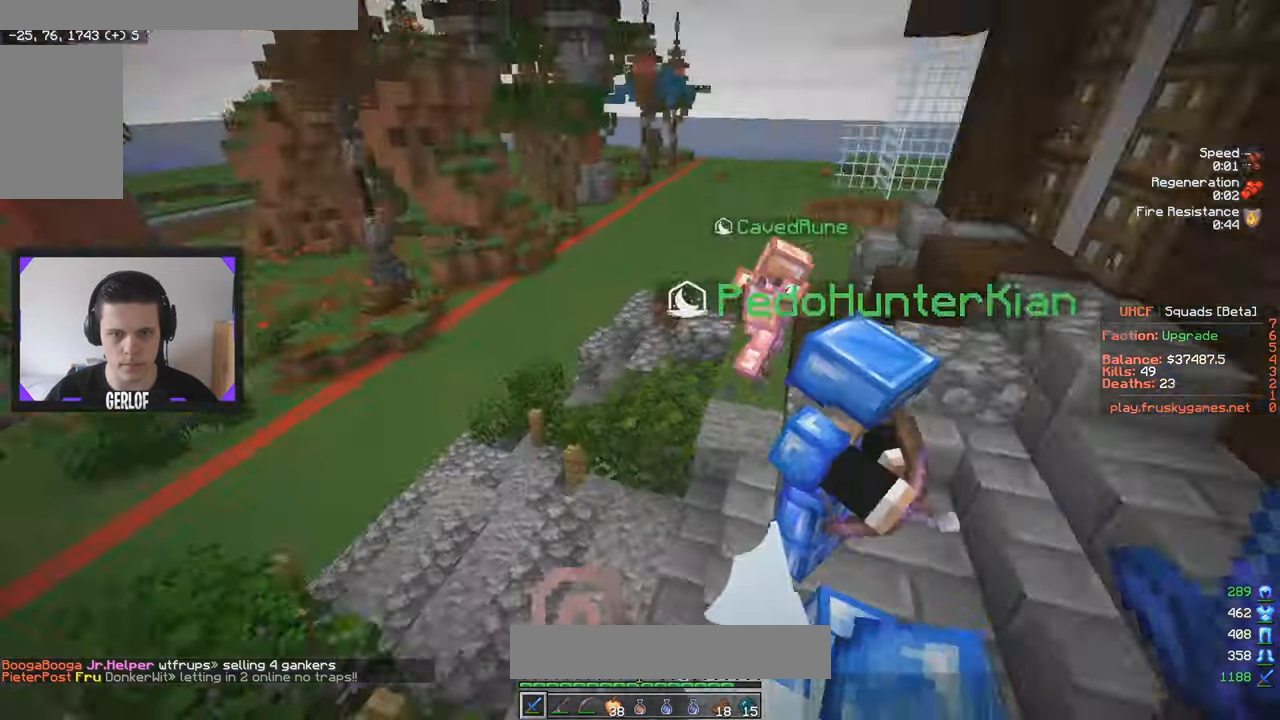
{"keys": [], "mouse": [], "events": [[17, "w", "down"], [100, "w", "up"]]}
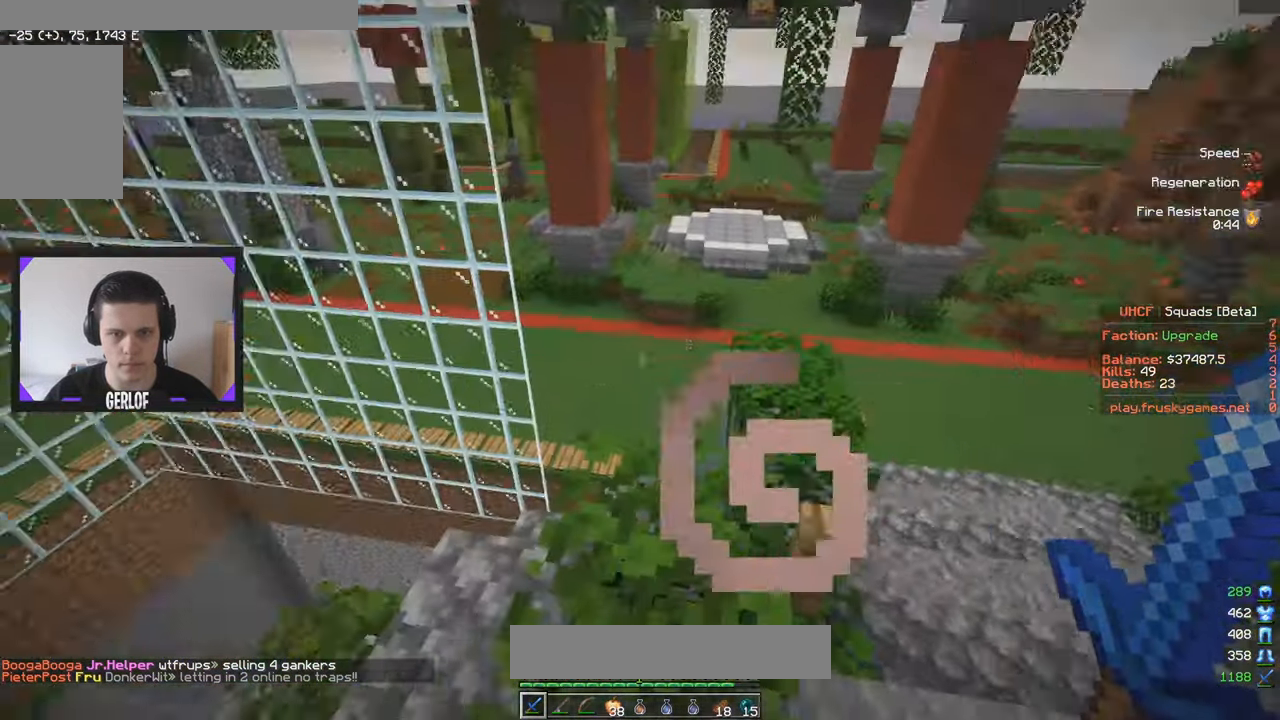
{"keys": ["w"], "mouse": [], "events": [[450, "w", "down"]]}
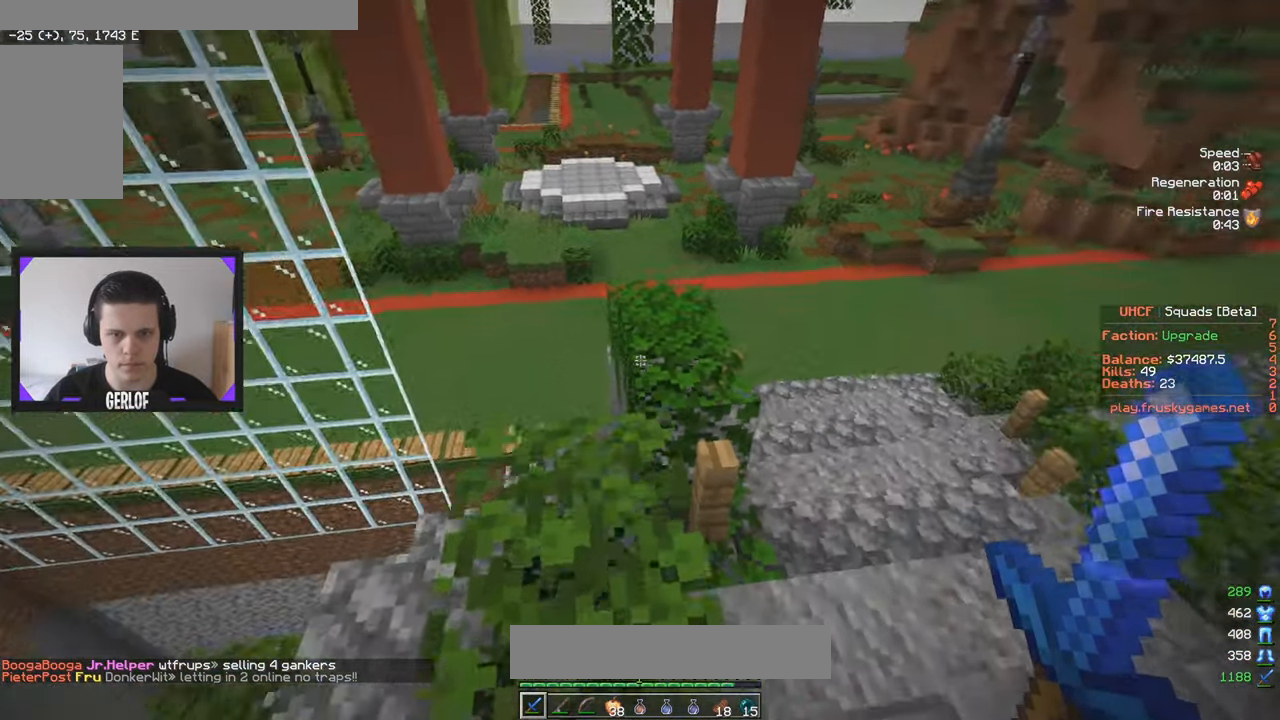
{"keys": [], "mouse": [], "events": [[283, "d", "down"], [484, "d", "up"], [500, "w", "up"]]}
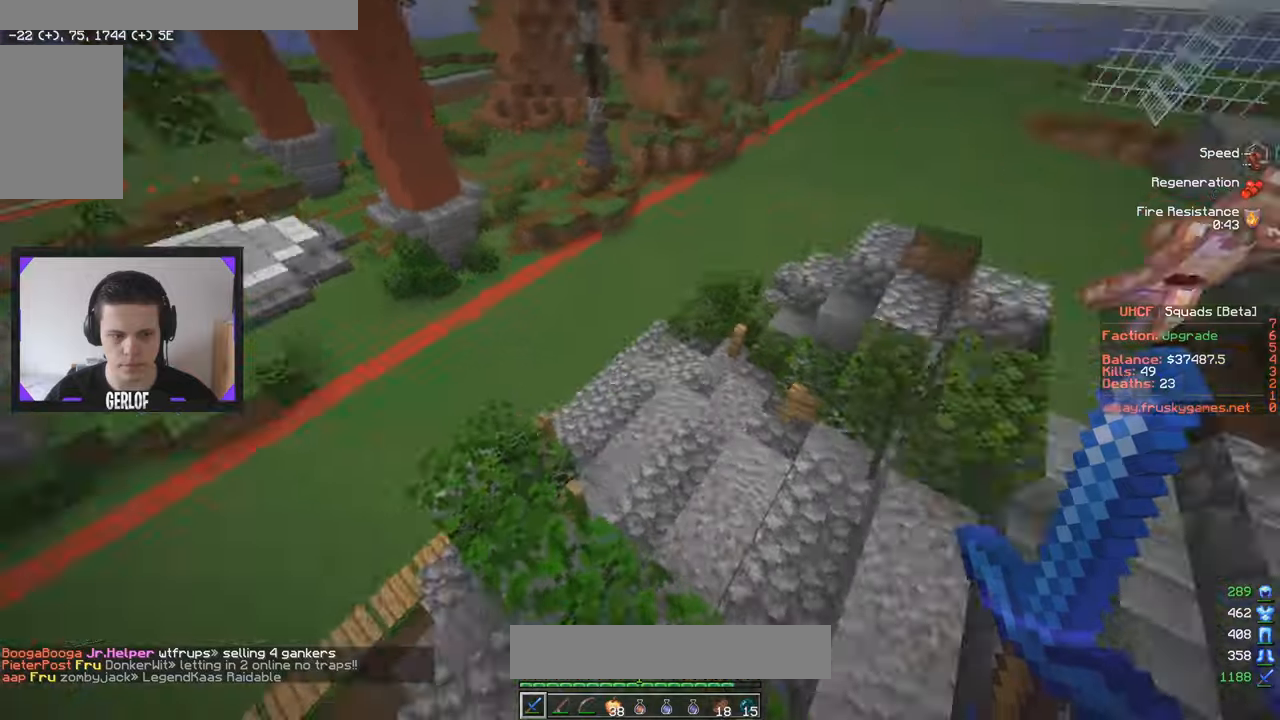
{"keys": ["w"], "mouse": [], "events": [[450, "w", "down"]]}
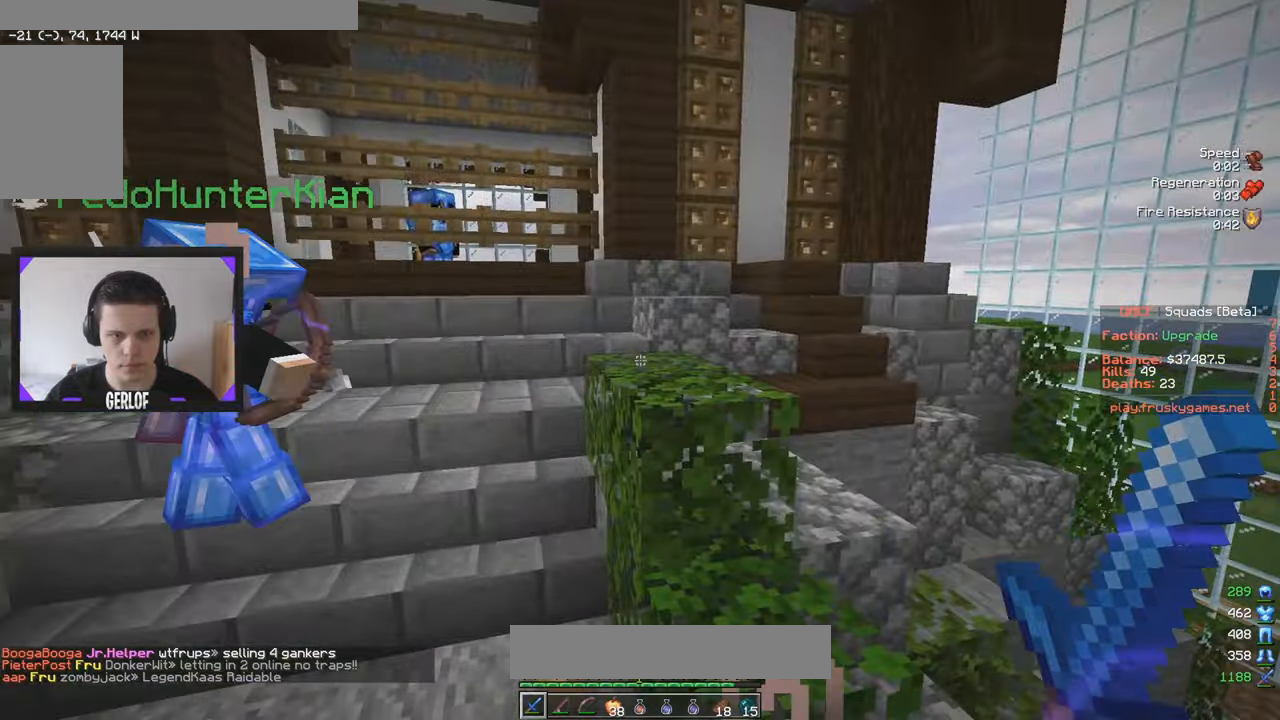
{"keys": ["s"], "mouse": [], "events": [[434, "w", "up"], [450, "s", "down"]]}
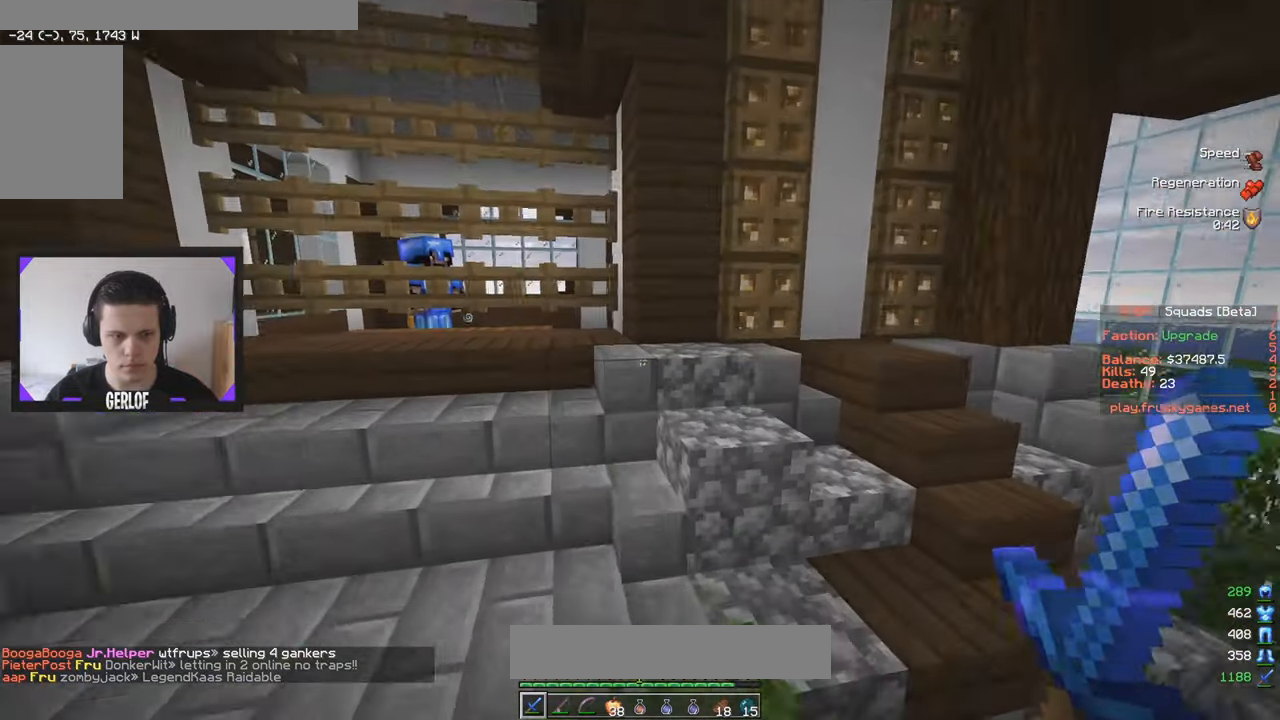
{"keys": [], "mouse": [], "events": [[34, "mouse_left", "down"], [117, "s", "up"], [200, "mouse_left", "up"]]}
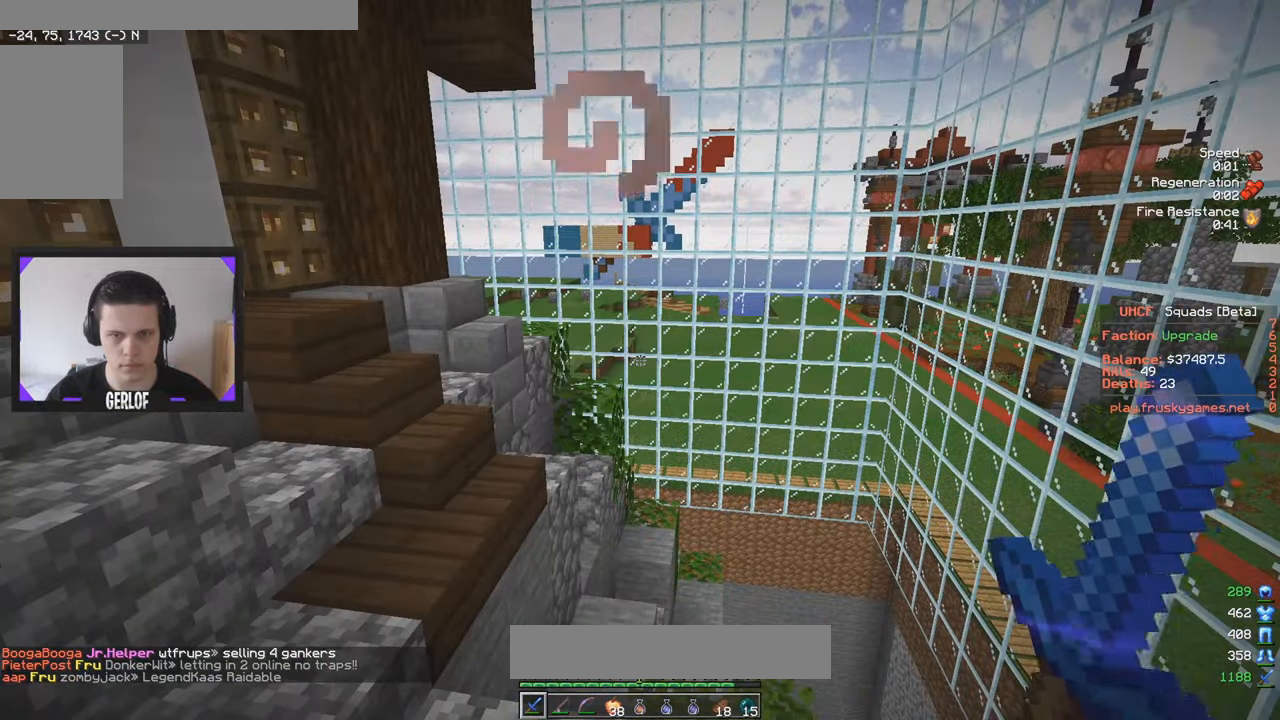
{"keys": [], "mouse": ["left"], "events": [[500, "mouse_left", "down"]]}
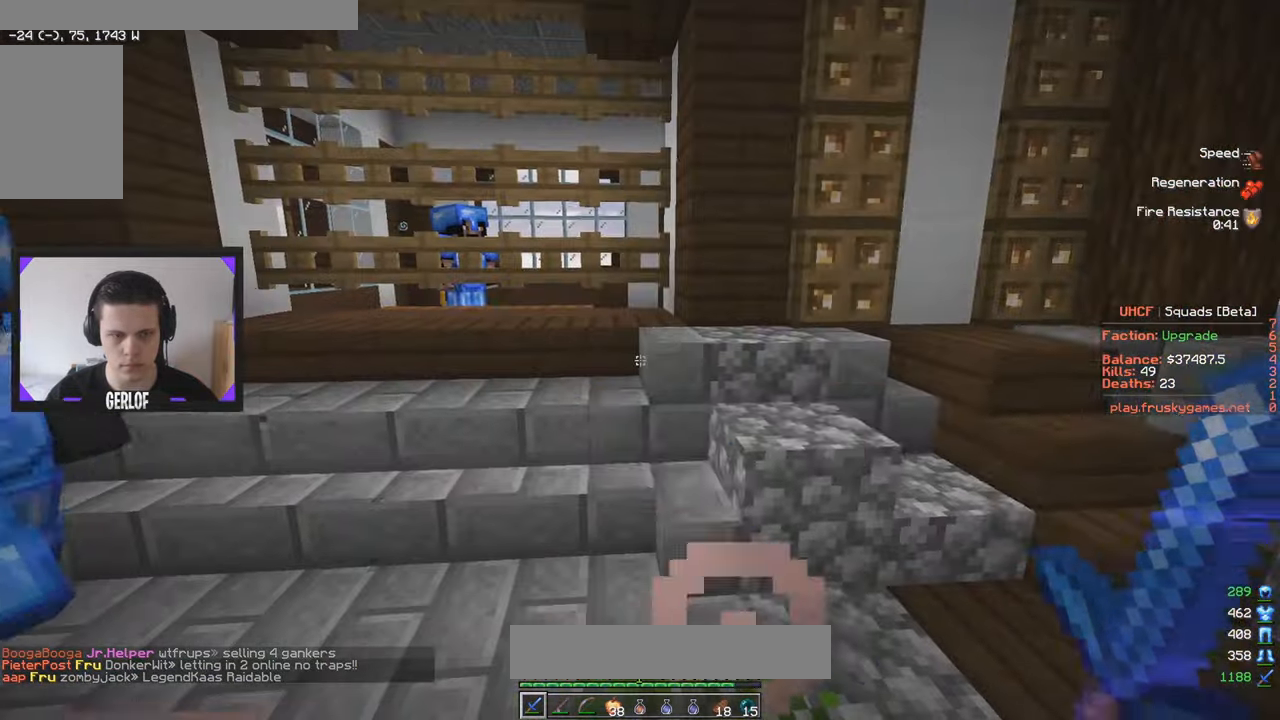
{"keys": [], "mouse": [], "events": [[384, "mouse_left", "up"]]}
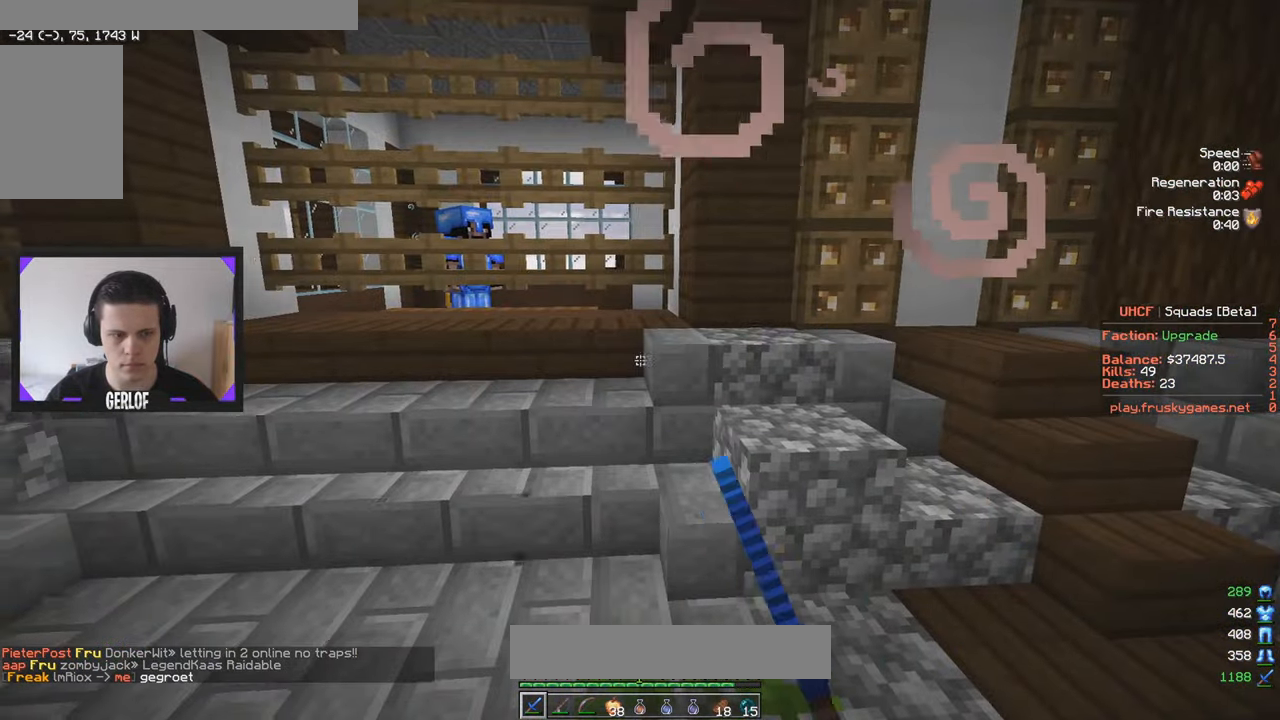
{"keys": [], "mouse": [], "events": [[217, "mouse_left", "down"], [484, "mouse_left", "up"]]}
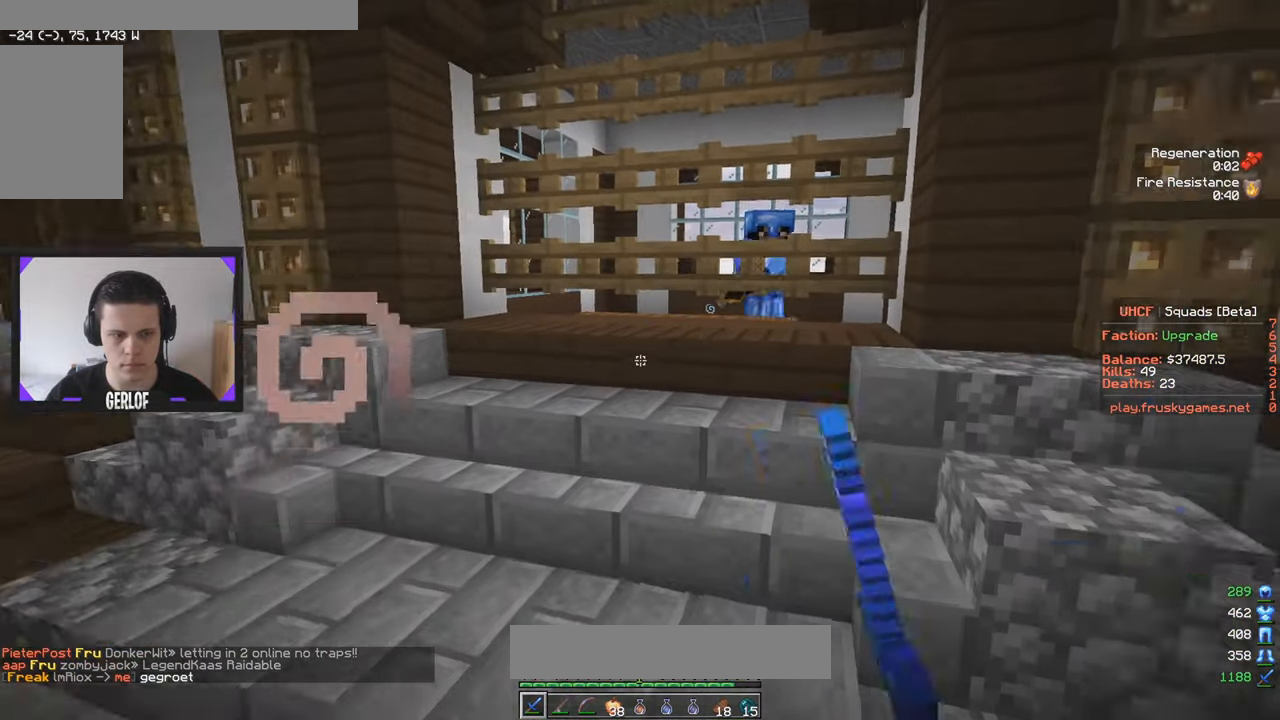
{"keys": [], "mouse": [], "events": []}